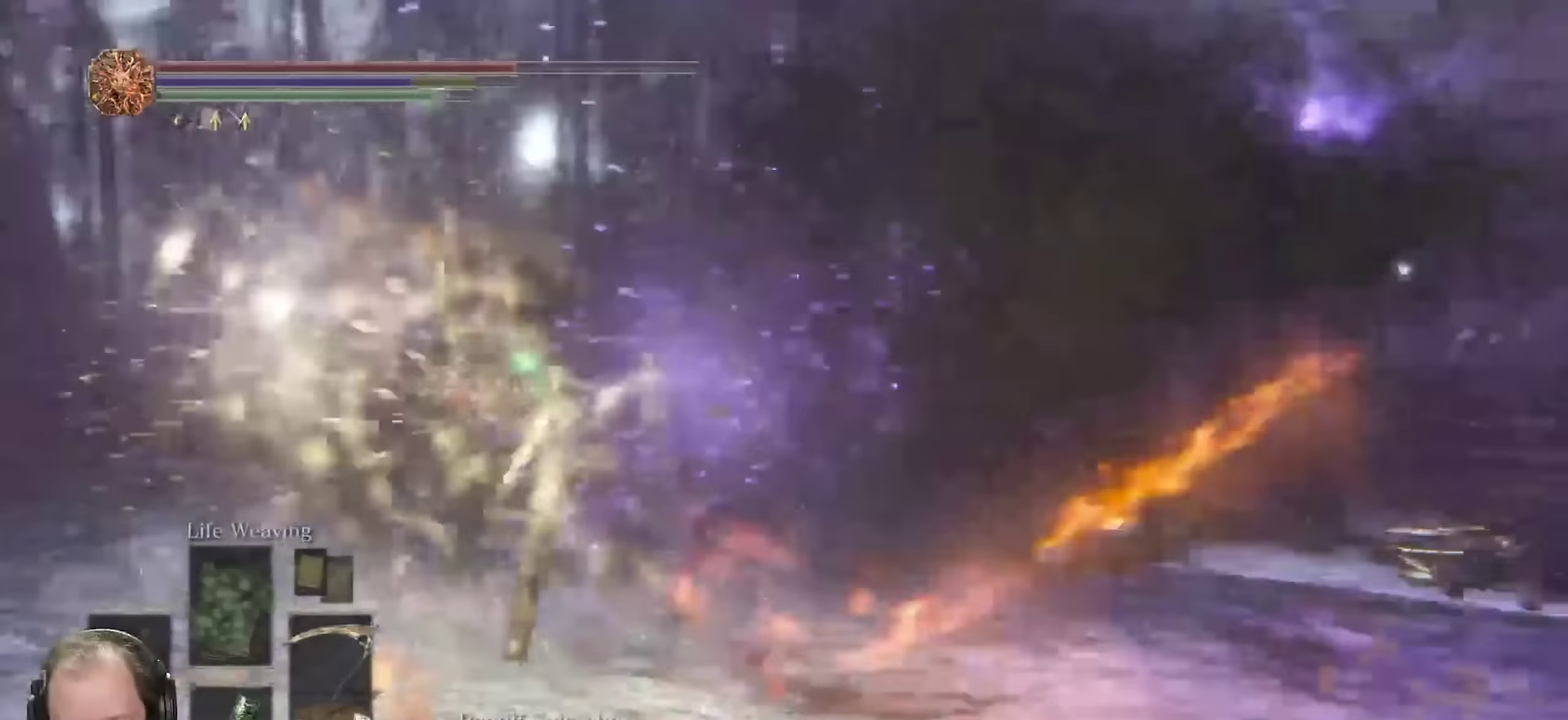
Gameplay with a controller (Xbox layout); each line is a JSON object with the inputs held at the frame after it (dt_ms = milliseconds from this image to that frame). "events" lists button and stick changes between this image and that frame as [ms after this image, input, new state], when the widget could be followed in between.
{"dt_ms": 350, "buttons": [], "left_stick": "up-right", "right_stick": "center", "events": [[183, "left_stick", "up-right"]]}
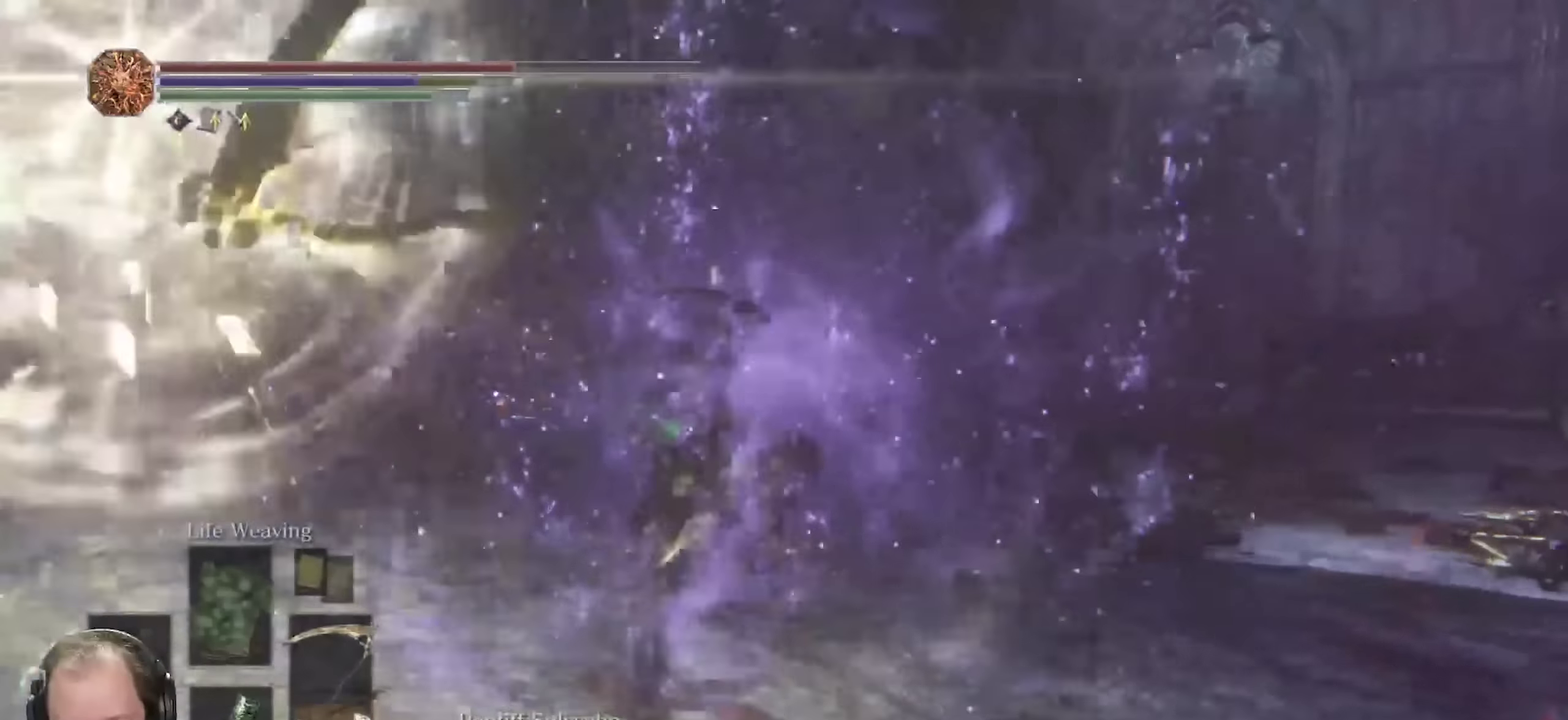
{"dt_ms": 800, "buttons": ["R3"], "left_stick": "down-left", "right_stick": "center"}
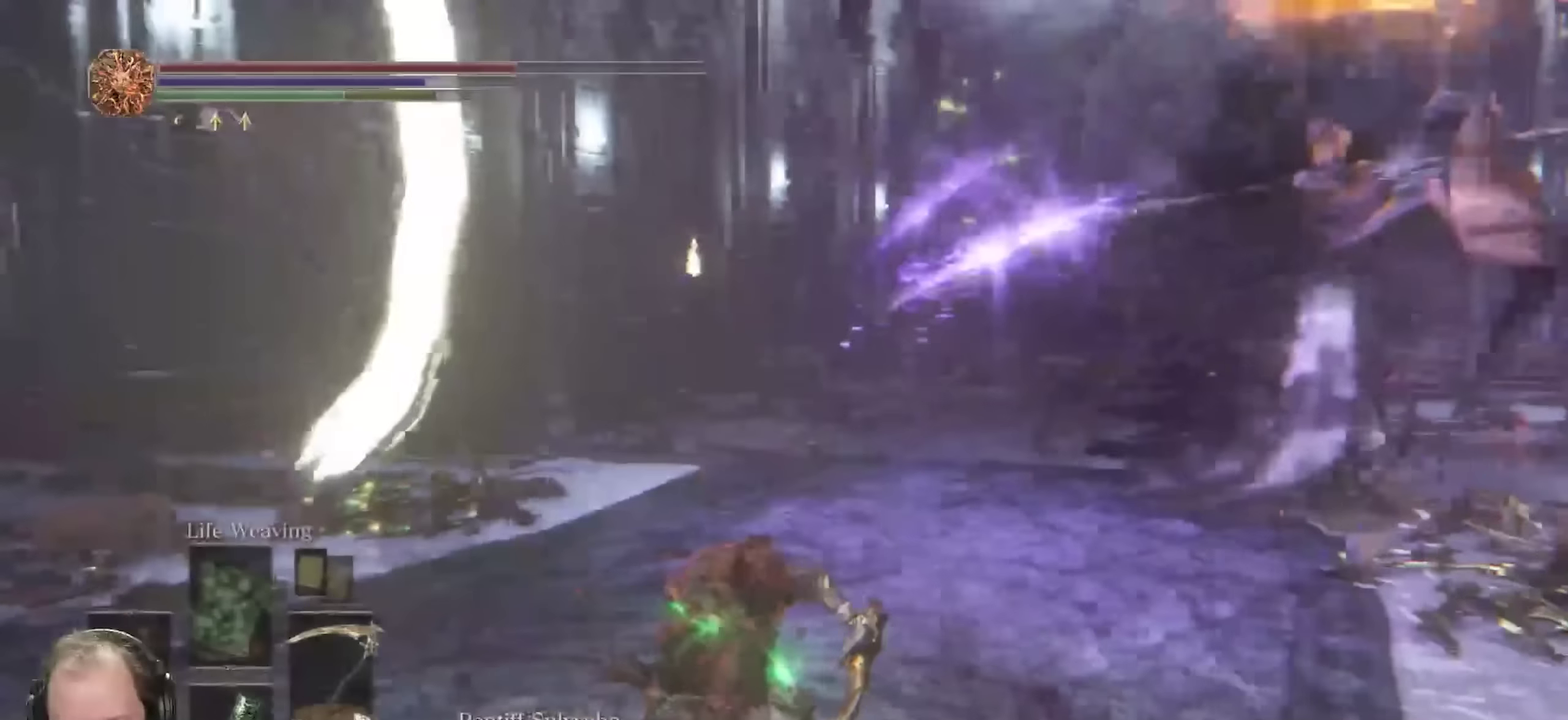
{"dt_ms": 350, "buttons": ["B"], "left_stick": "down", "right_stick": "center"}
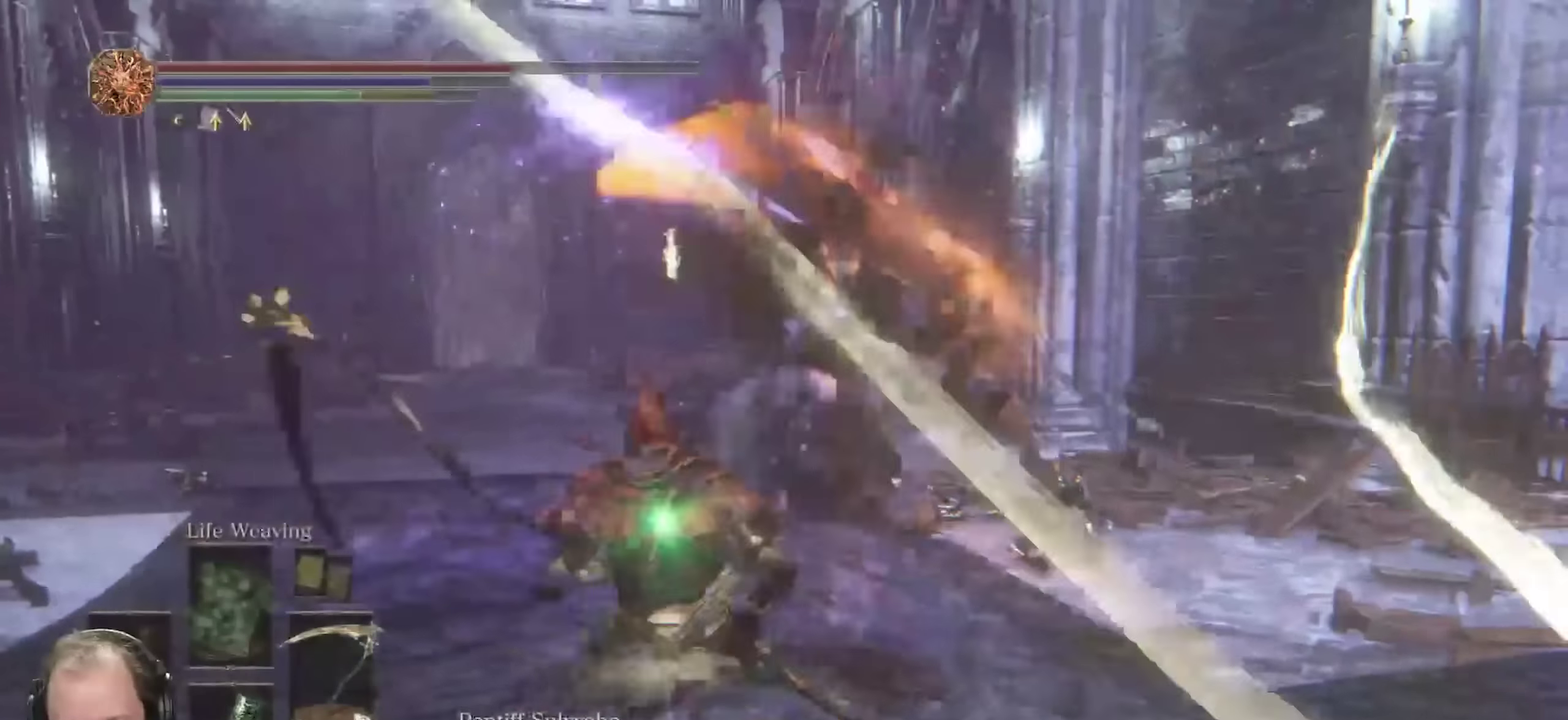
{"dt_ms": 350, "buttons": [], "left_stick": "down", "right_stick": "center", "events": [[50, "B", "up"]]}
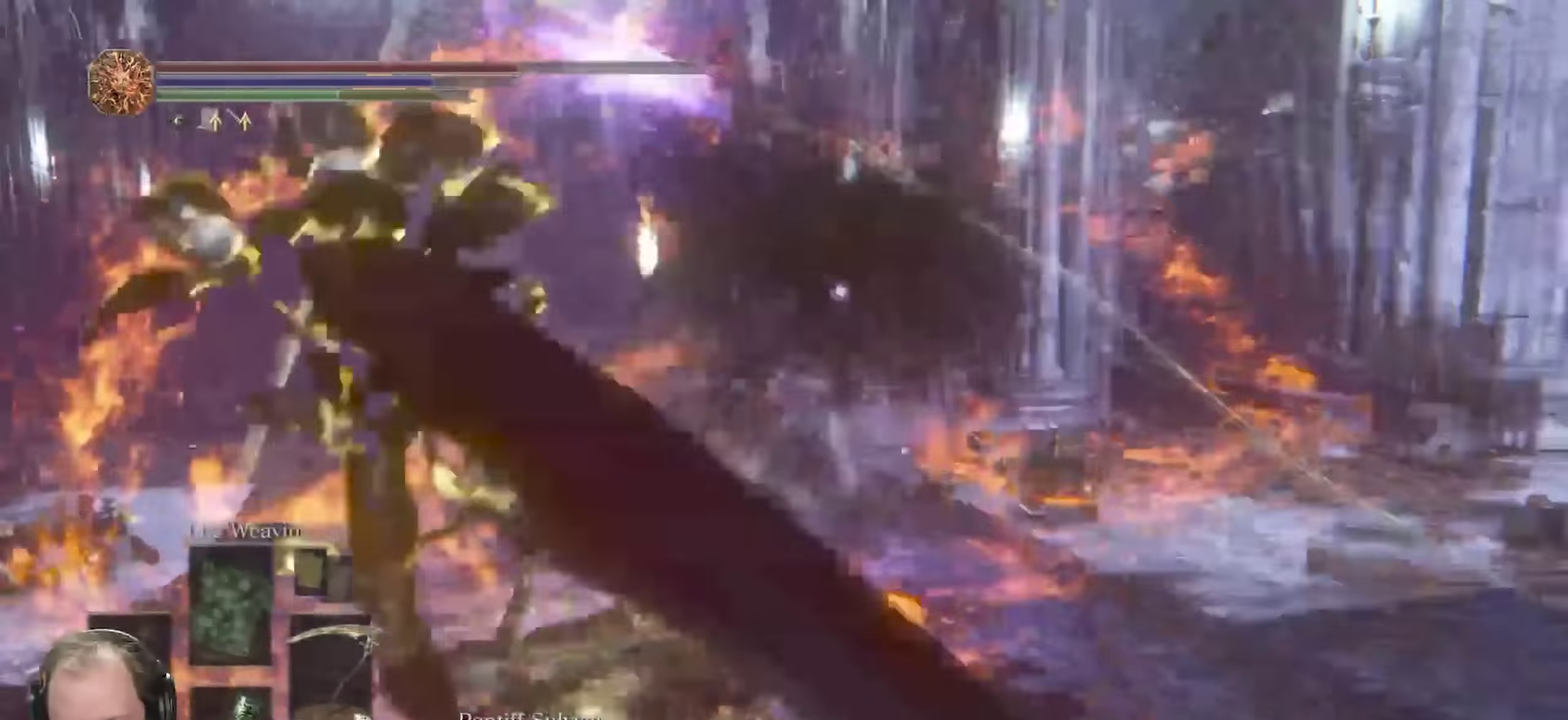
{"dt_ms": 700, "buttons": [], "left_stick": "down-right", "right_stick": "center", "events": [[317, "B", "down"], [317, "left_stick", "down-right"], [383, "B", "up"]]}
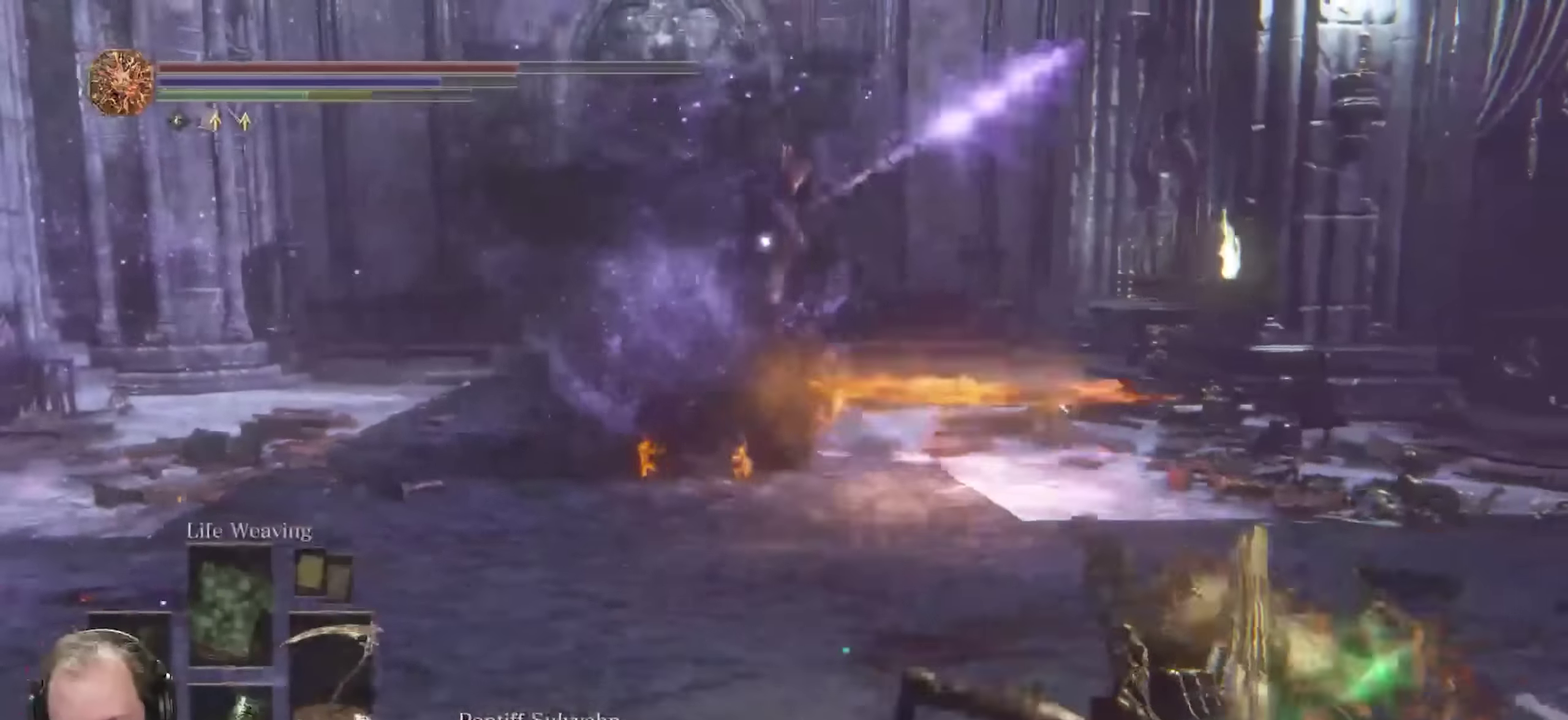
{"dt_ms": 700, "buttons": [], "left_stick": "down-right", "right_stick": "center", "events": [[500, "B", "down"], [550, "B", "up"]]}
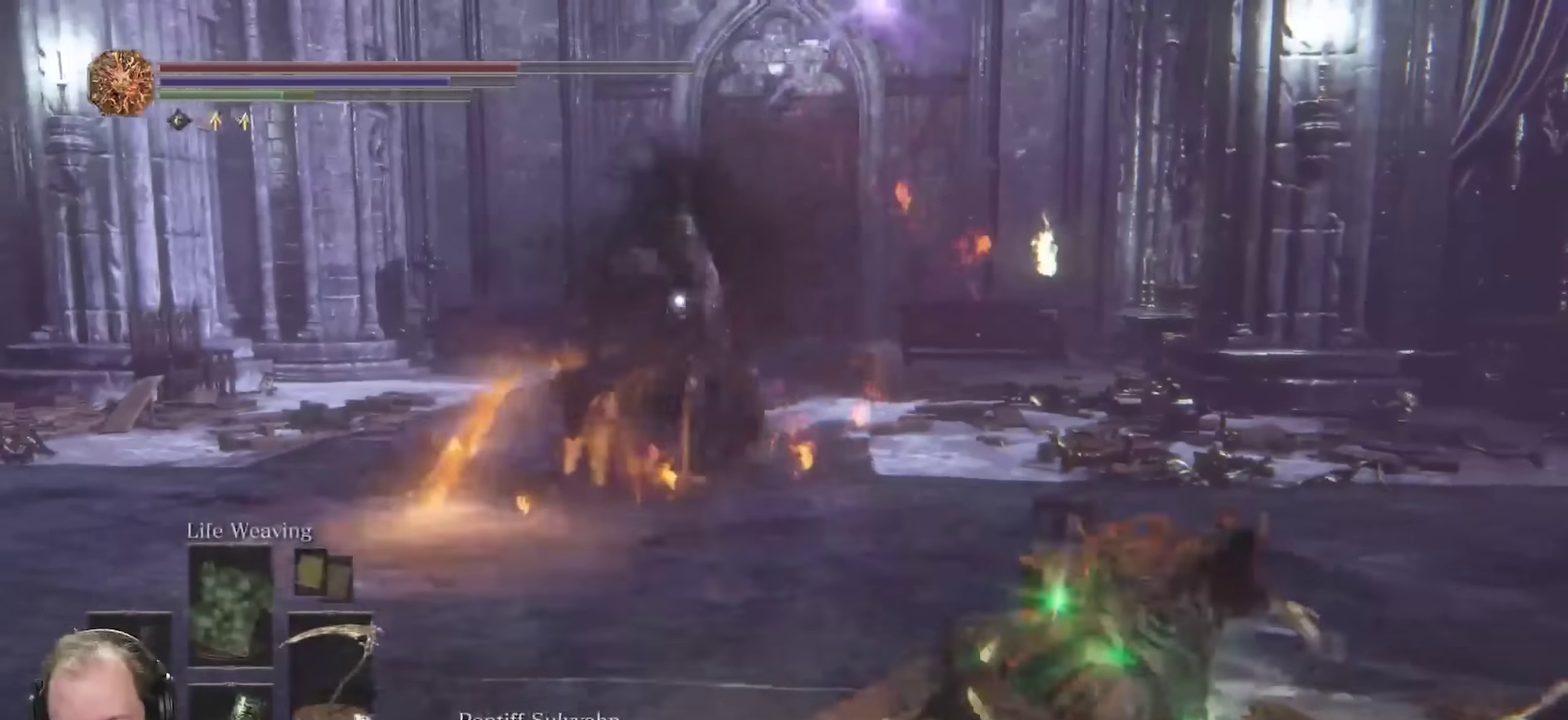
{"dt_ms": 250, "buttons": [], "left_stick": "down-right", "right_stick": "center", "events": []}
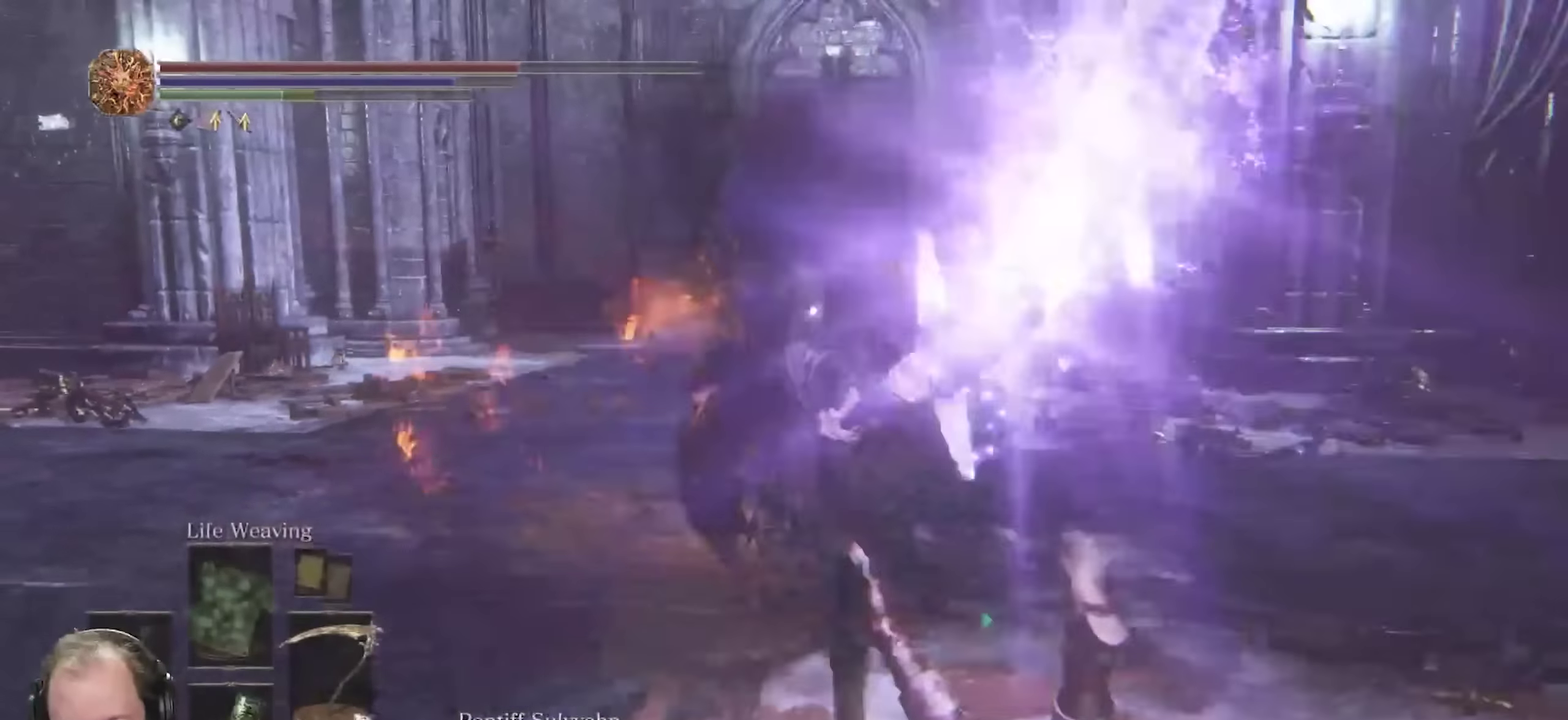
{"dt_ms": 550, "buttons": [], "left_stick": "up-left", "right_stick": "center", "events": [[217, "left_stick", "down"], [283, "left_stick", "down-left"], [367, "left_stick", "left"], [433, "left_stick", "up-left"]]}
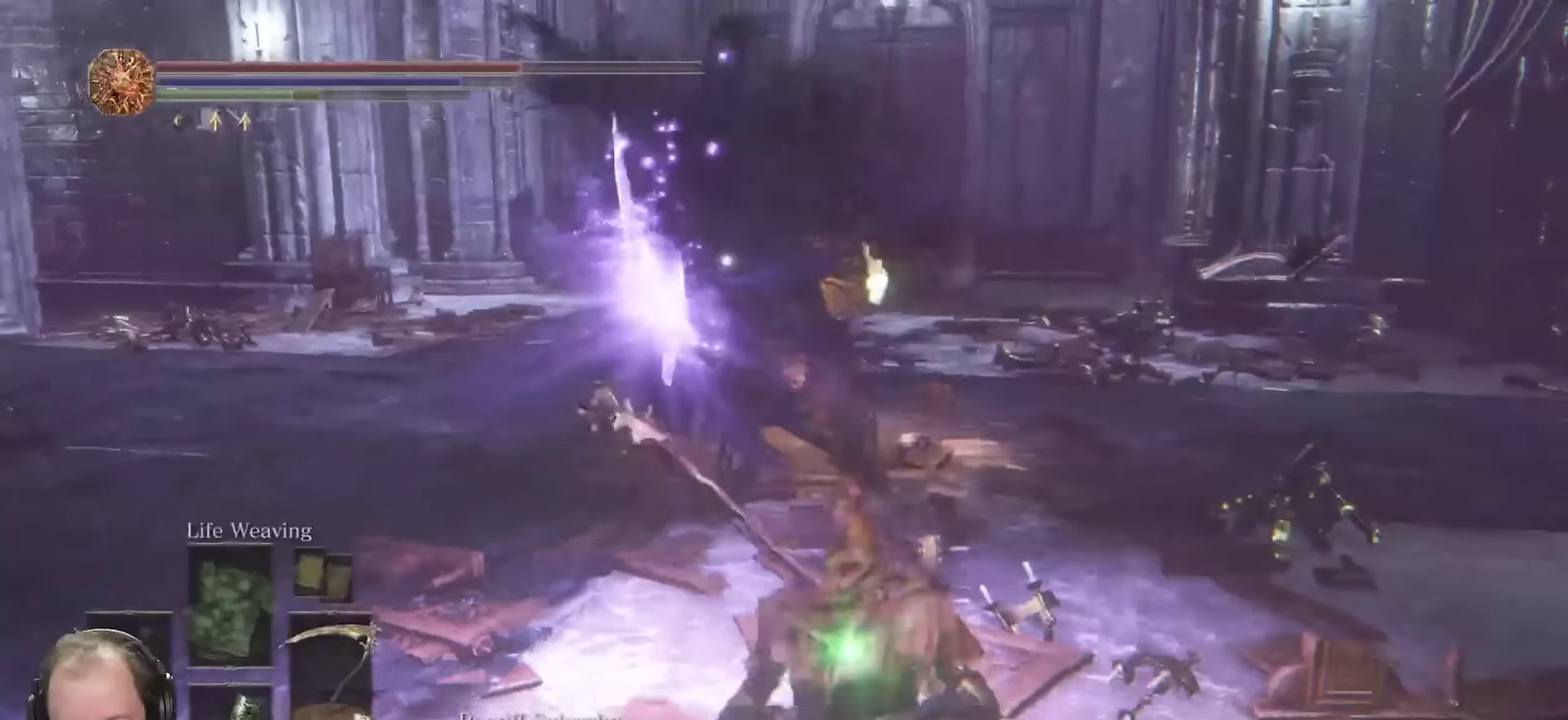
{"dt_ms": 450, "buttons": ["B"], "left_stick": "up-left", "right_stick": "center", "events": [[183, "B", "down"]]}
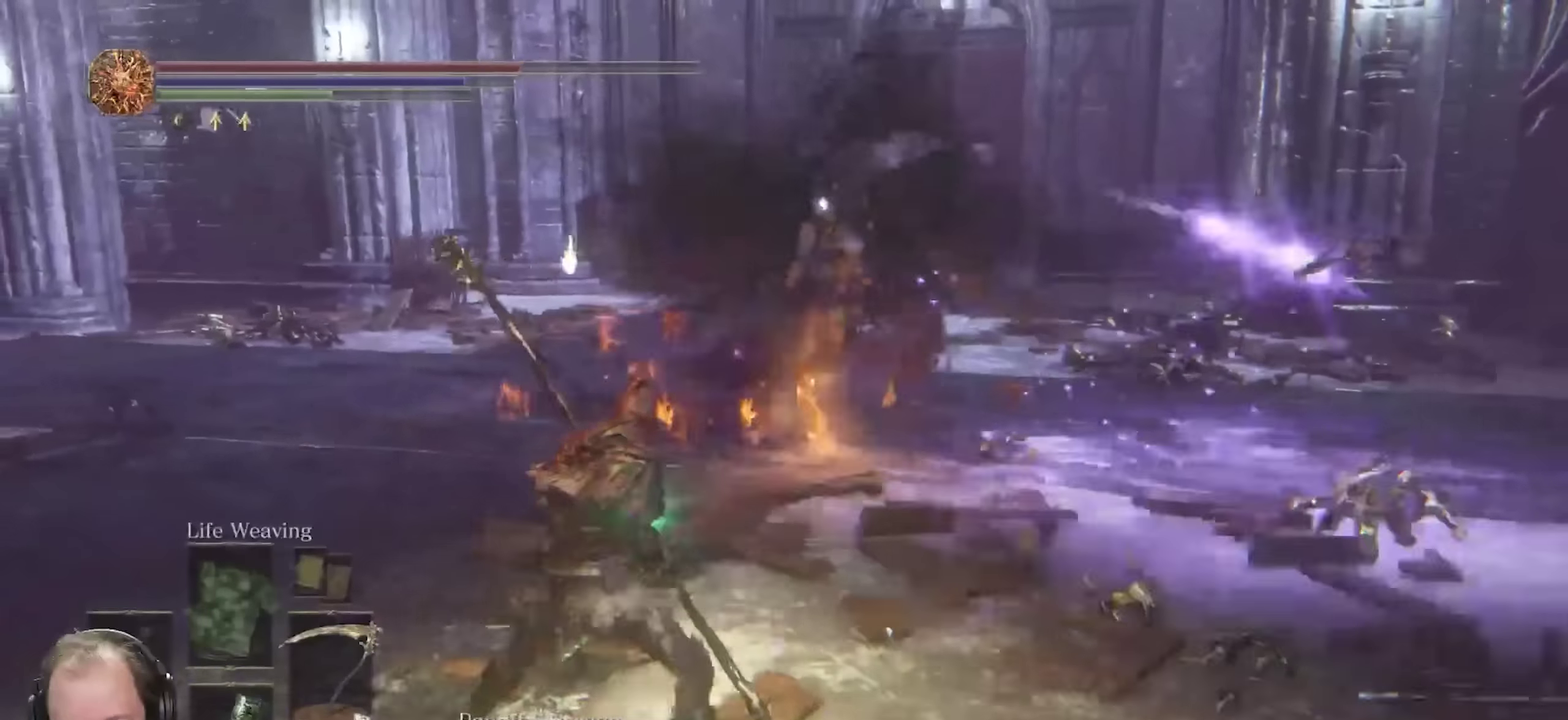
{"dt_ms": 350, "buttons": ["B"], "left_stick": "up-left", "right_stick": "center", "events": []}
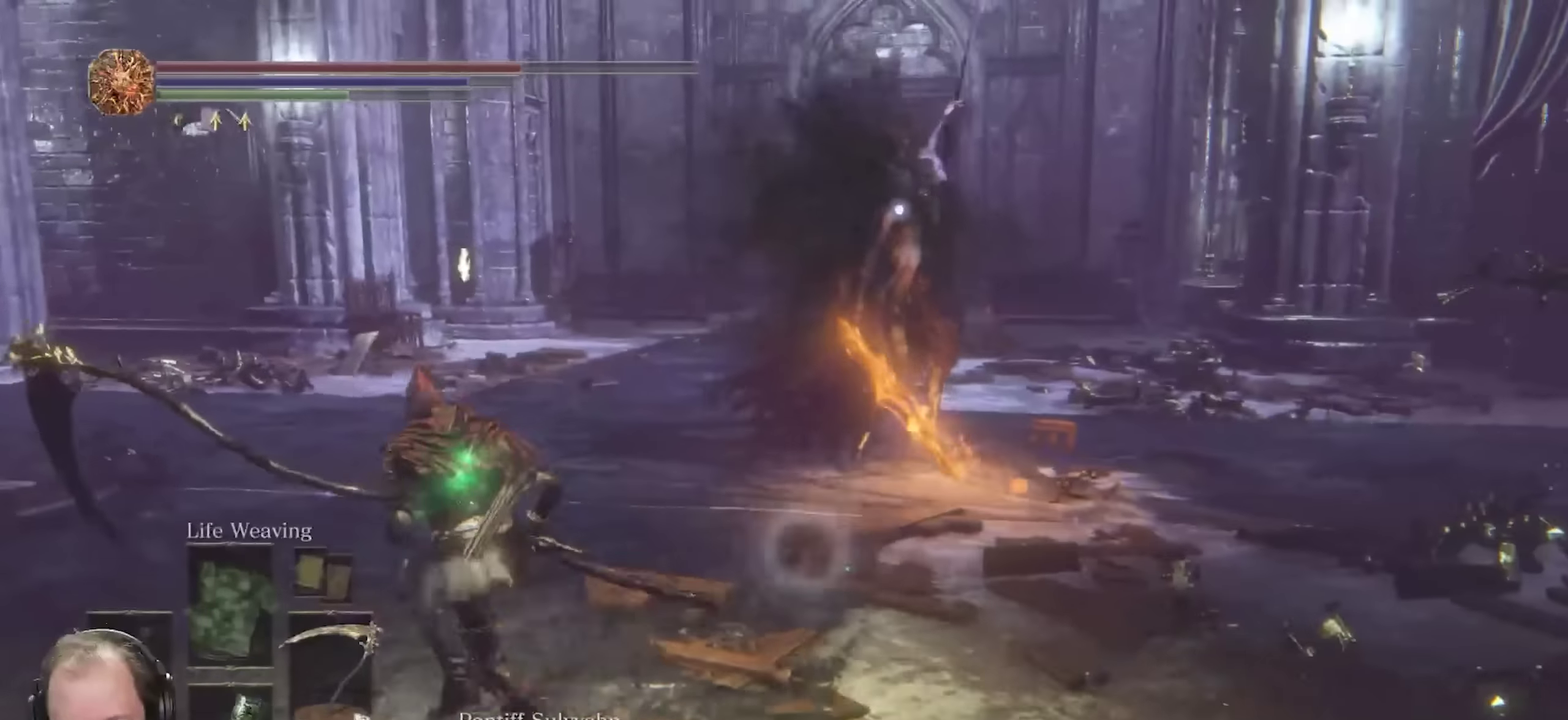
{"dt_ms": 700, "buttons": ["B"], "left_stick": "up", "right_stick": "center", "events": [[250, "left_stick", "up"], [367, "R1", "down"], [450, "R1", "up"]]}
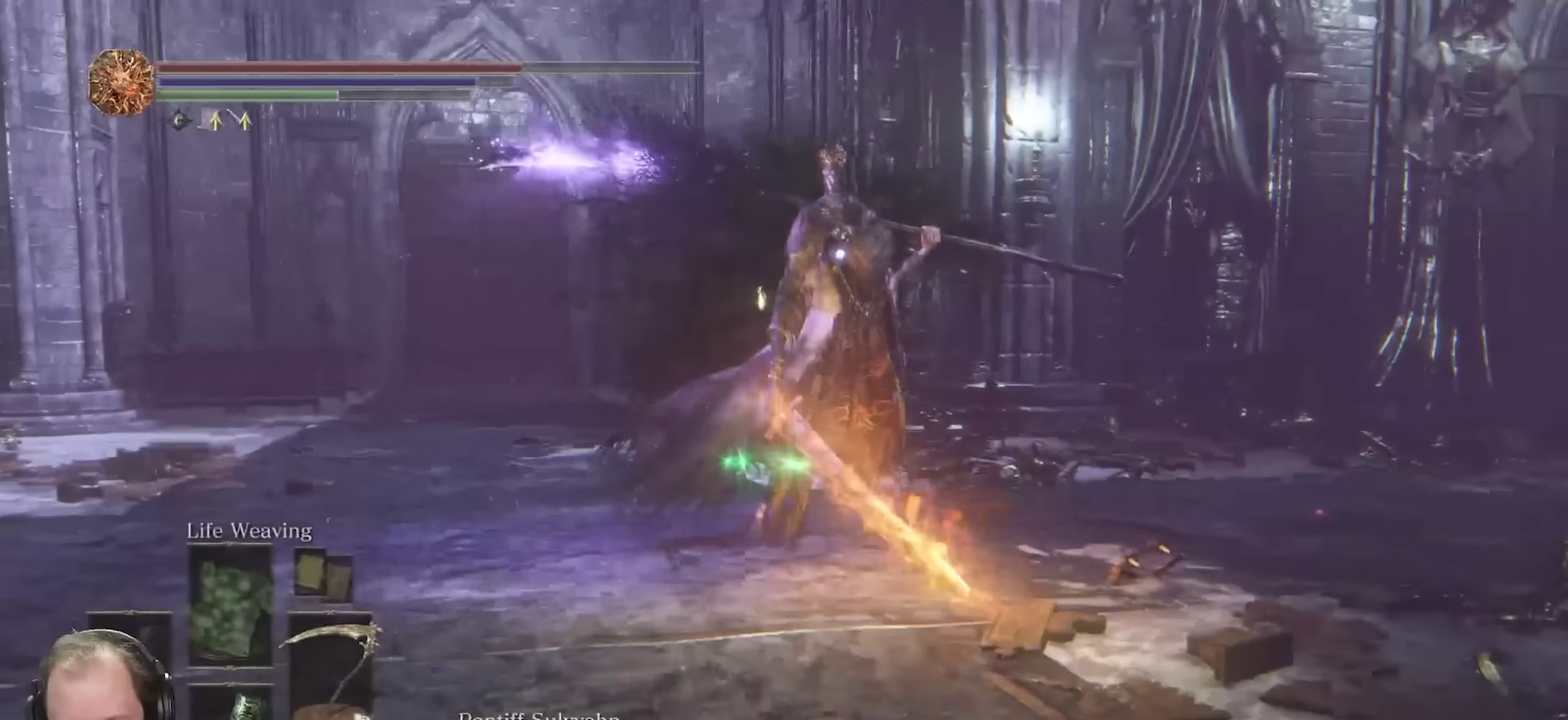
{"dt_ms": 700, "buttons": [], "left_stick": "up-left", "right_stick": "center", "events": [[167, "B", "up"], [550, "left_stick", "up-left"]]}
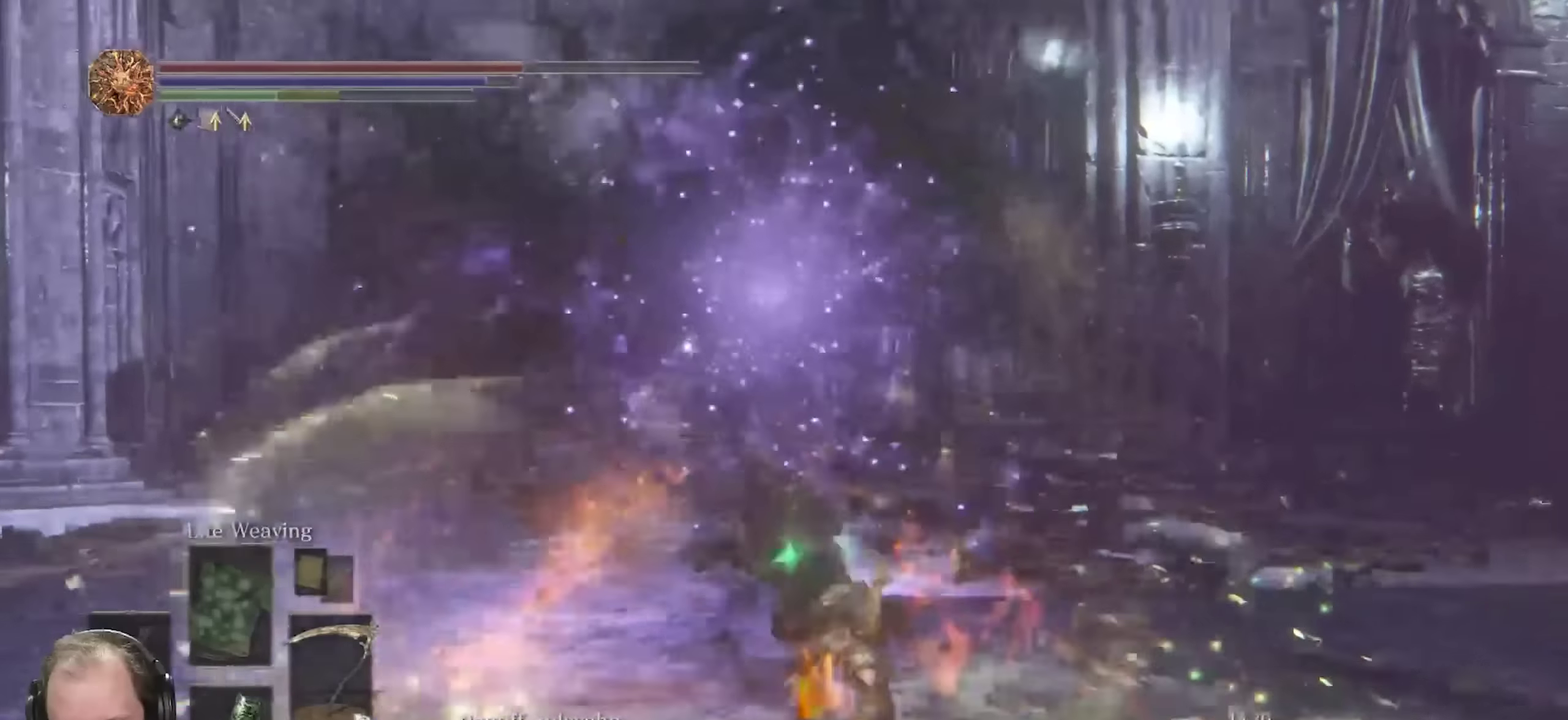
{"dt_ms": 250, "buttons": [], "left_stick": "down-left", "right_stick": "center", "events": [[133, "left_stick", "left"], [233, "left_stick", "down-left"]]}
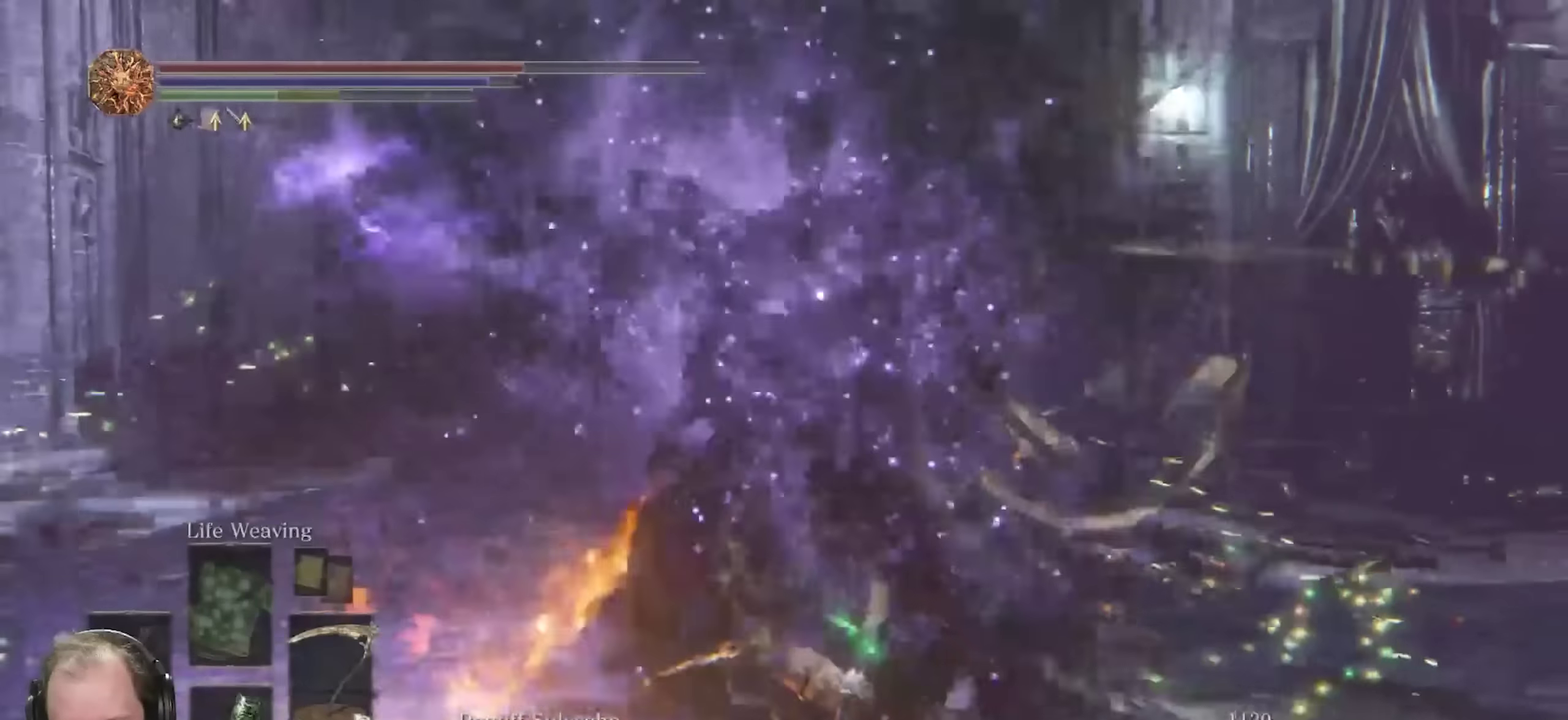
{"dt_ms": 450, "buttons": ["B"], "left_stick": "down-left", "right_stick": "center", "events": [[167, "B", "down"]]}
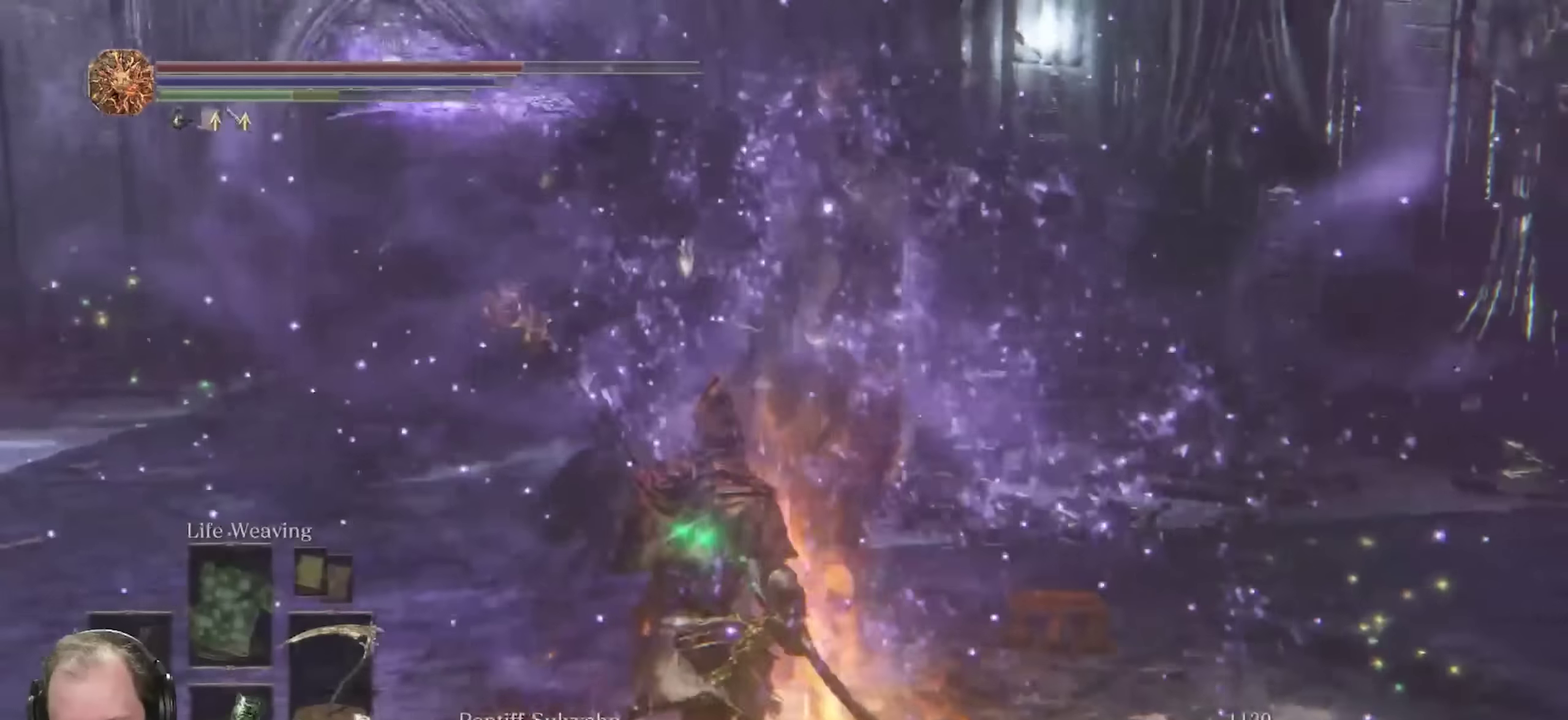
{"dt_ms": 550, "buttons": ["B"], "left_stick": "up-left", "right_stick": "center"}
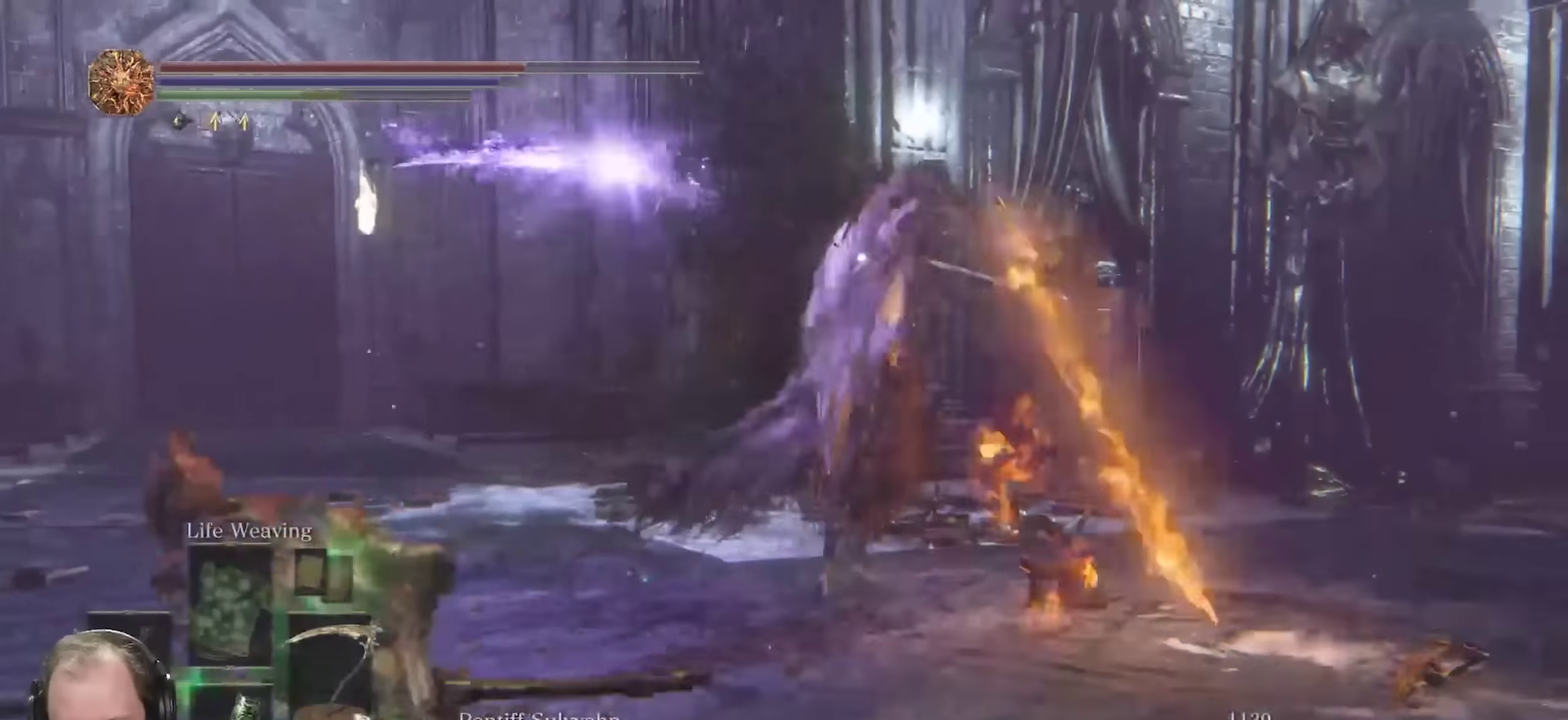
{"dt_ms": 350, "buttons": ["B"], "left_stick": "up", "right_stick": "center"}
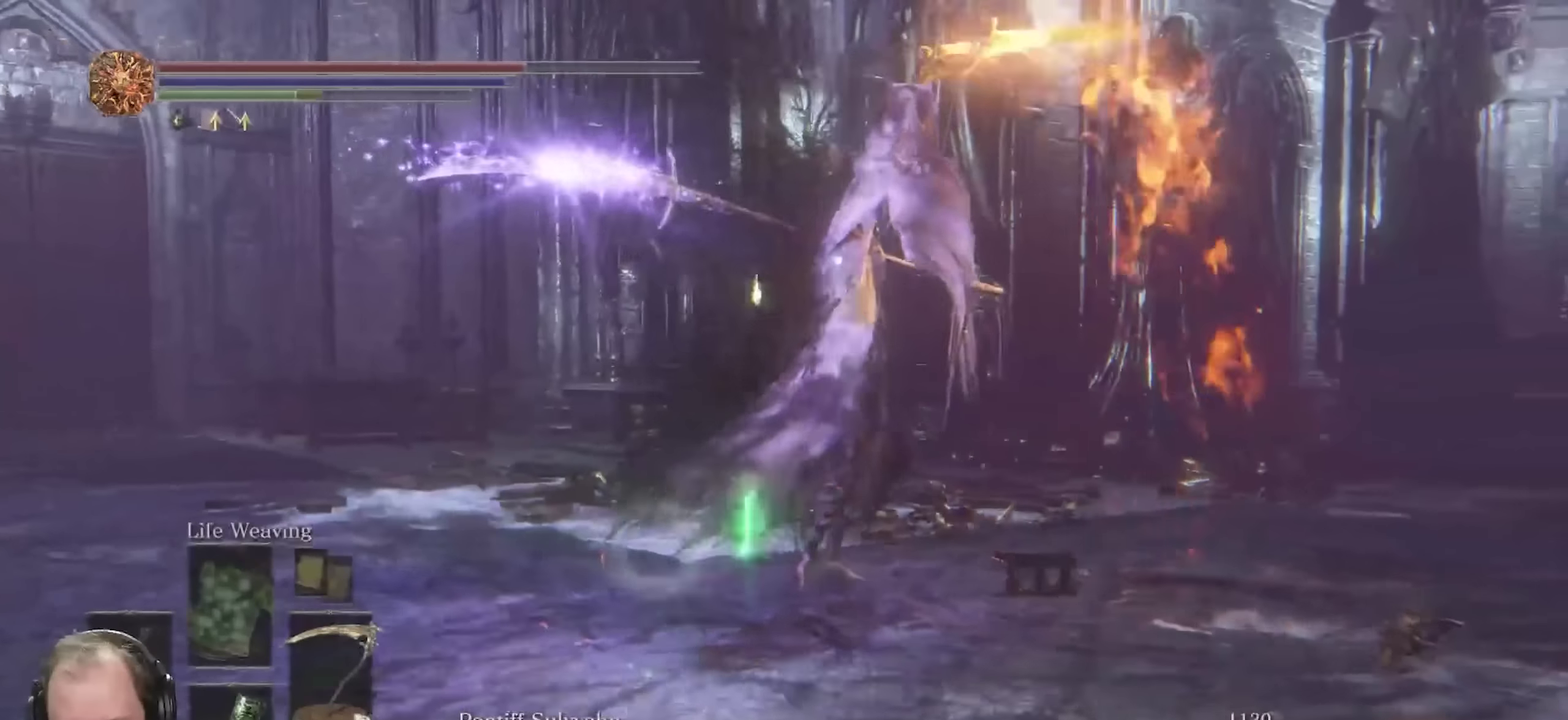
{"dt_ms": 700, "buttons": [], "left_stick": "up-left", "right_stick": "center", "events": [[67, "B", "up"], [317, "left_stick", "up-left"]]}
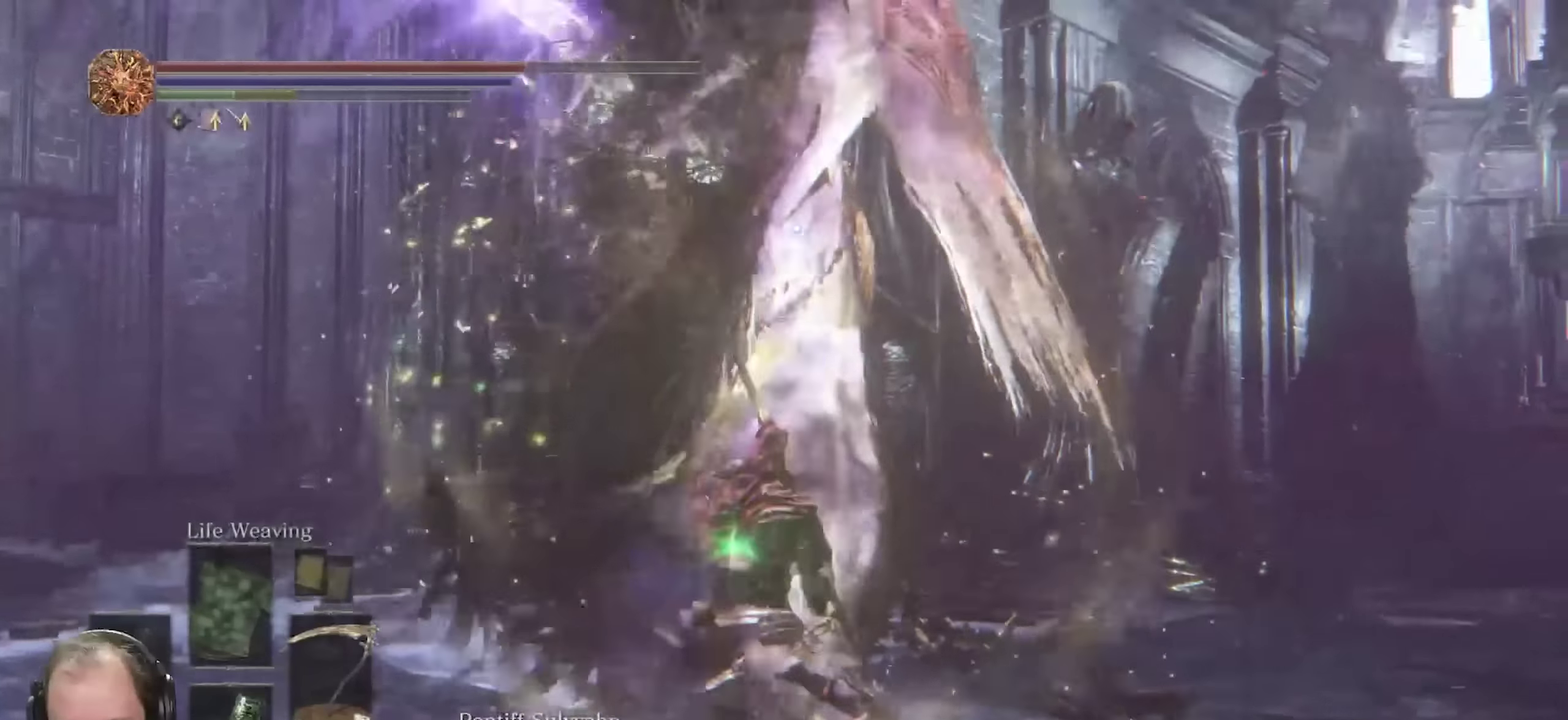
{"dt_ms": 450, "buttons": [], "left_stick": "down-left", "right_stick": "center", "events": [[200, "left_stick", "left"], [350, "left_stick", "down-left"]]}
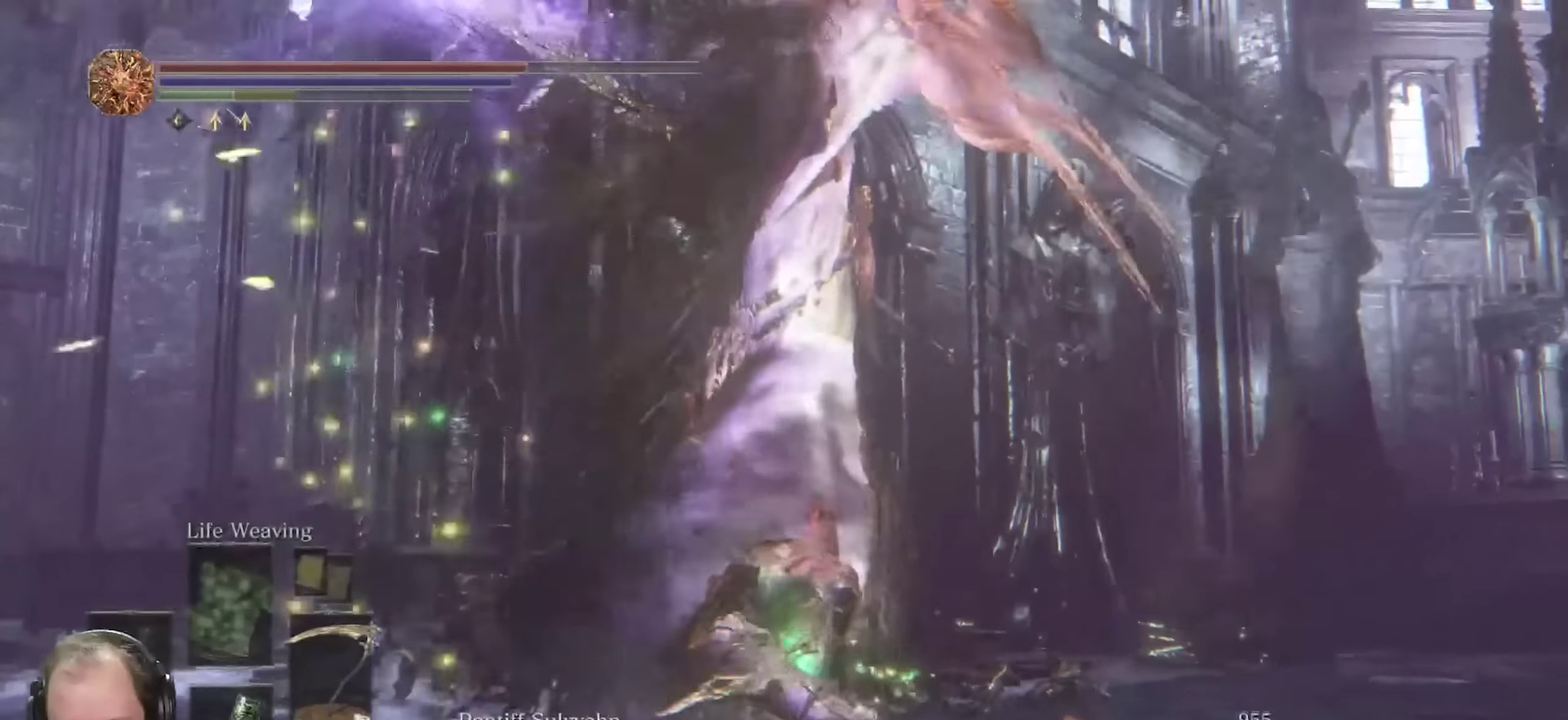
{"dt_ms": 350, "buttons": ["B"], "left_stick": "down-left", "right_stick": "center", "events": [[17, "B", "down"], [83, "B", "up"], [150, "B", "down"], [217, "B", "up"], [300, "B", "down"]]}
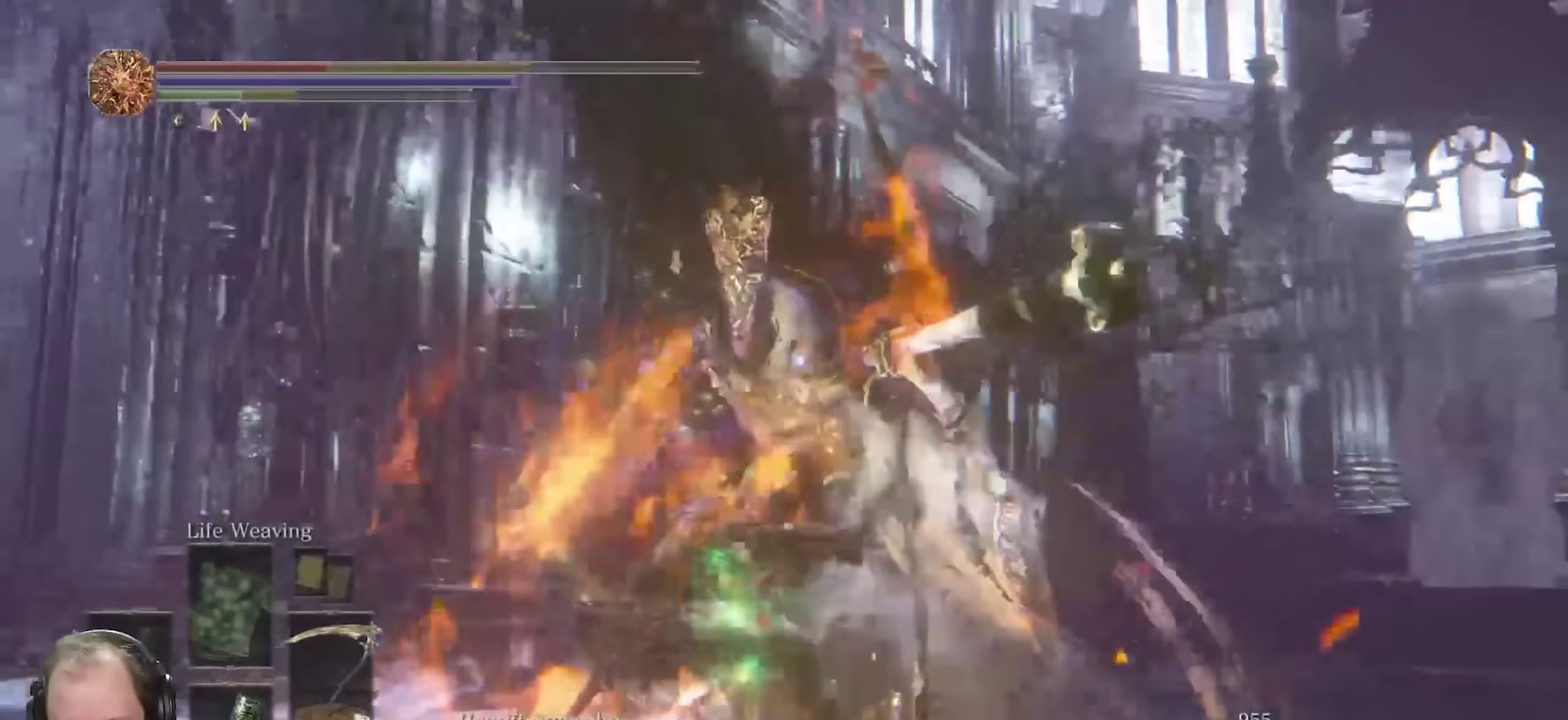
{"dt_ms": 650, "buttons": [], "left_stick": "down-right", "right_stick": "center", "events": [[33, "B", "up"], [100, "B", "down"], [217, "B", "up"], [383, "left_stick", "down"], [550, "left_stick", "down-right"]]}
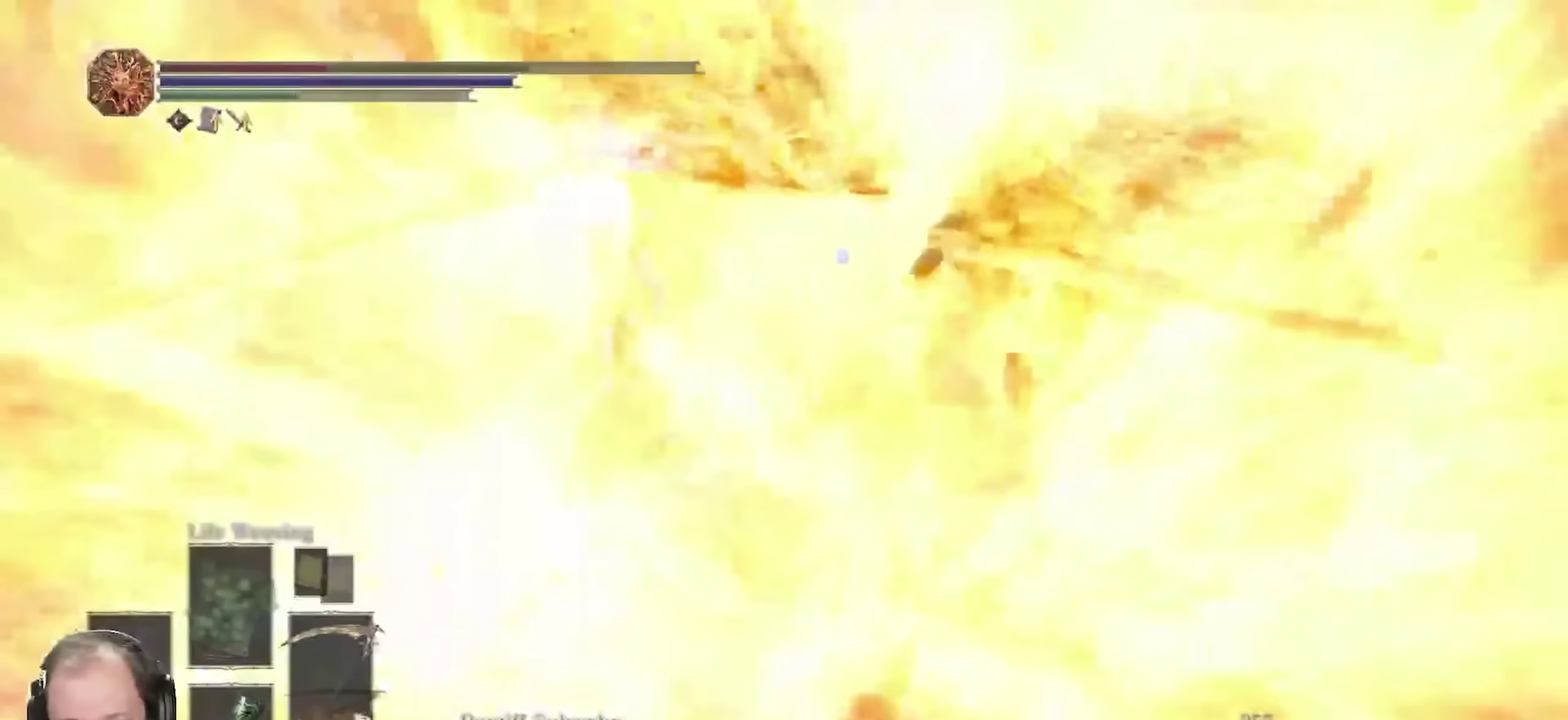
{"dt_ms": 350, "buttons": ["X"], "left_stick": "down-right", "right_stick": "center", "events": [[150, "X", "down"]]}
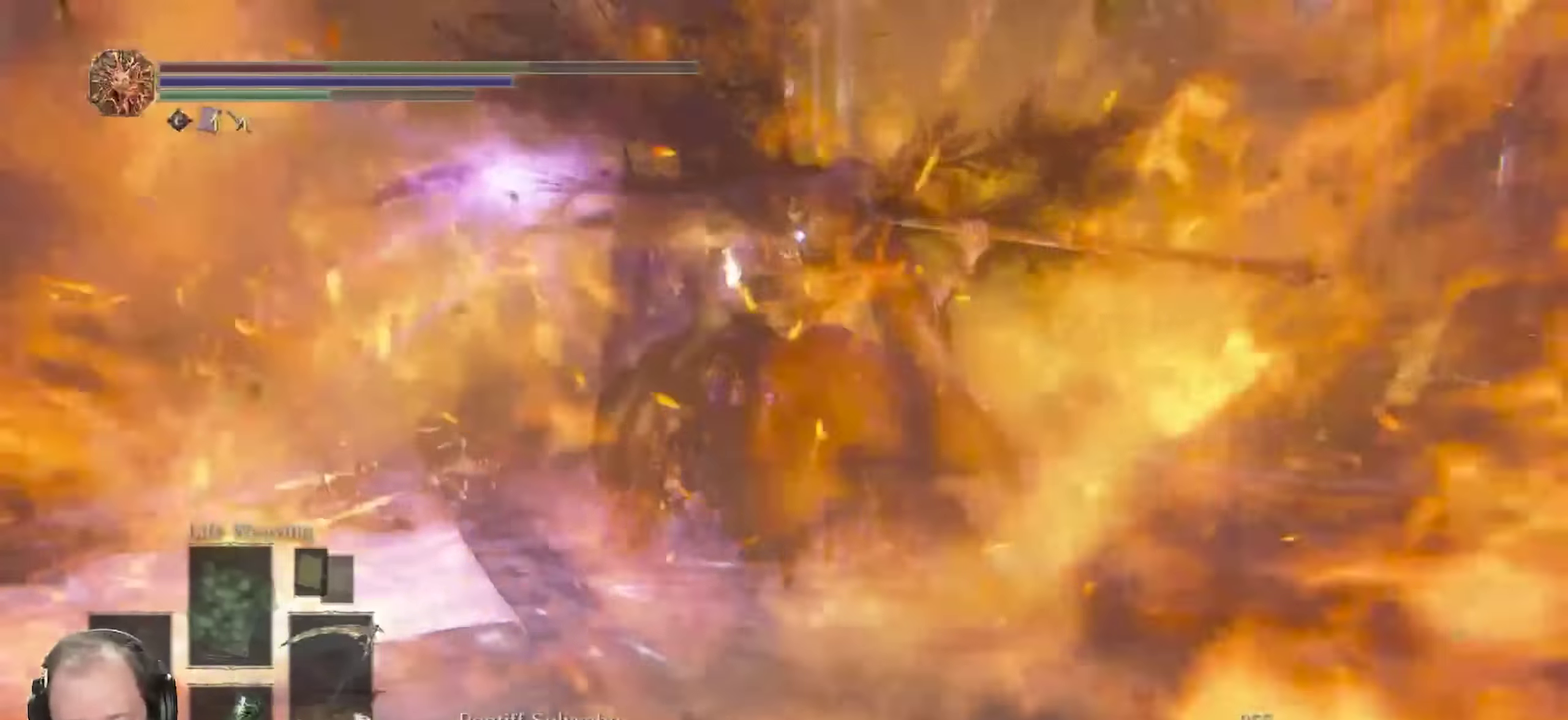
{"dt_ms": 900, "buttons": [], "left_stick": "down-right", "right_stick": "center", "events": [[83, "X", "up"], [467, "B", "down"], [533, "B", "up"]]}
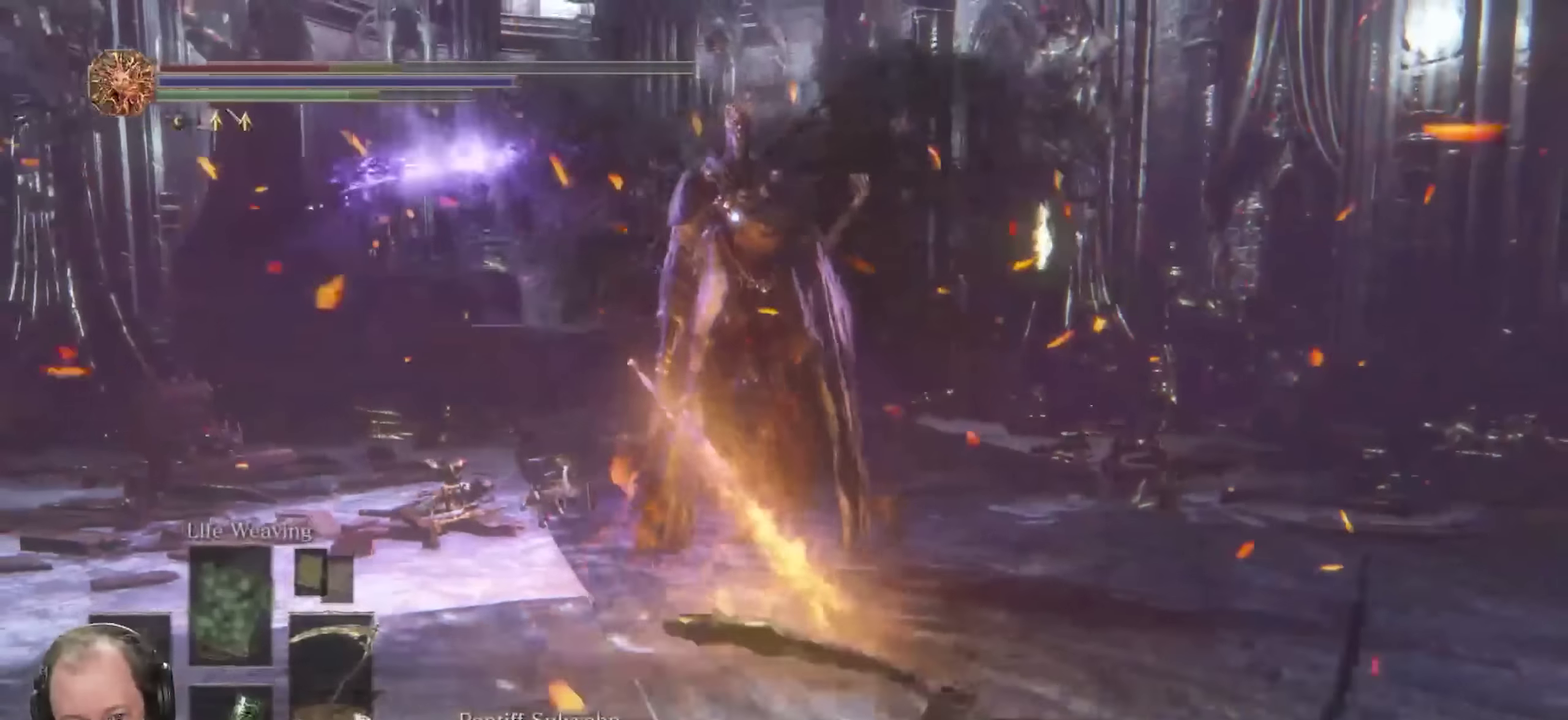
{"dt_ms": 250, "buttons": ["X"], "left_stick": "down-right", "right_stick": "center", "events": [[233, "X", "down"]]}
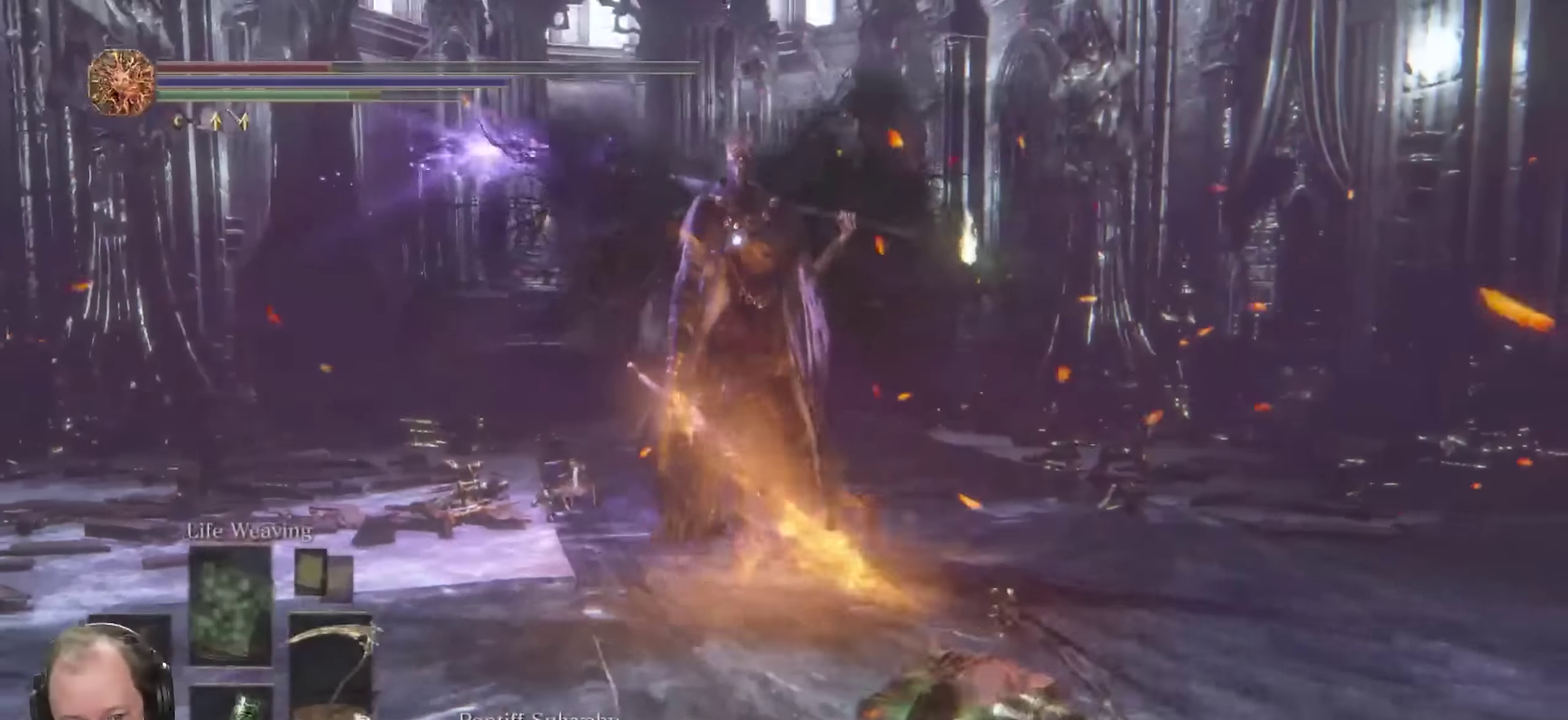
{"dt_ms": 450, "buttons": [], "left_stick": "down", "right_stick": "center", "events": [[67, "X", "up"], [117, "left_stick", "down"], [150, "X", "down"], [283, "X", "up"]]}
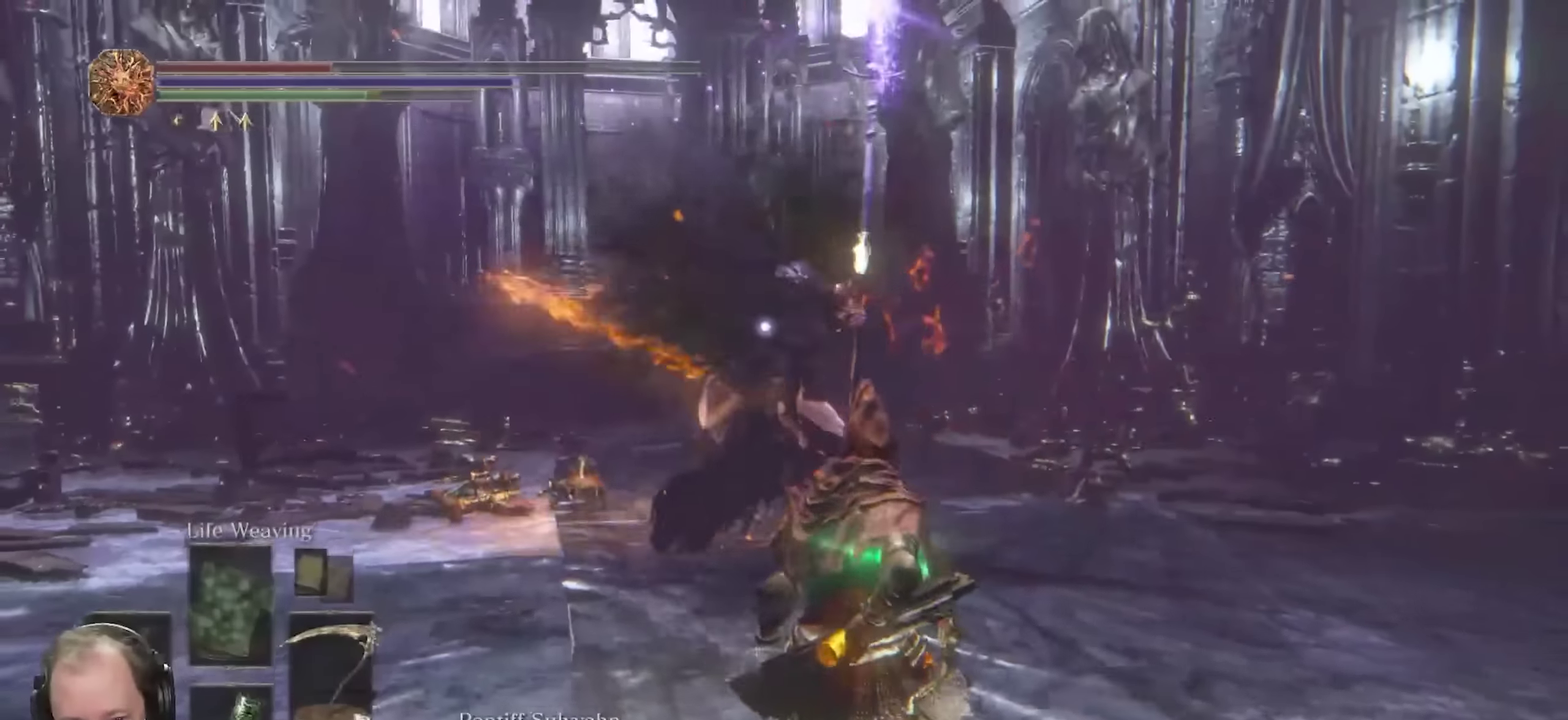
{"dt_ms": 700, "buttons": [], "left_stick": "down", "right_stick": "center", "events": []}
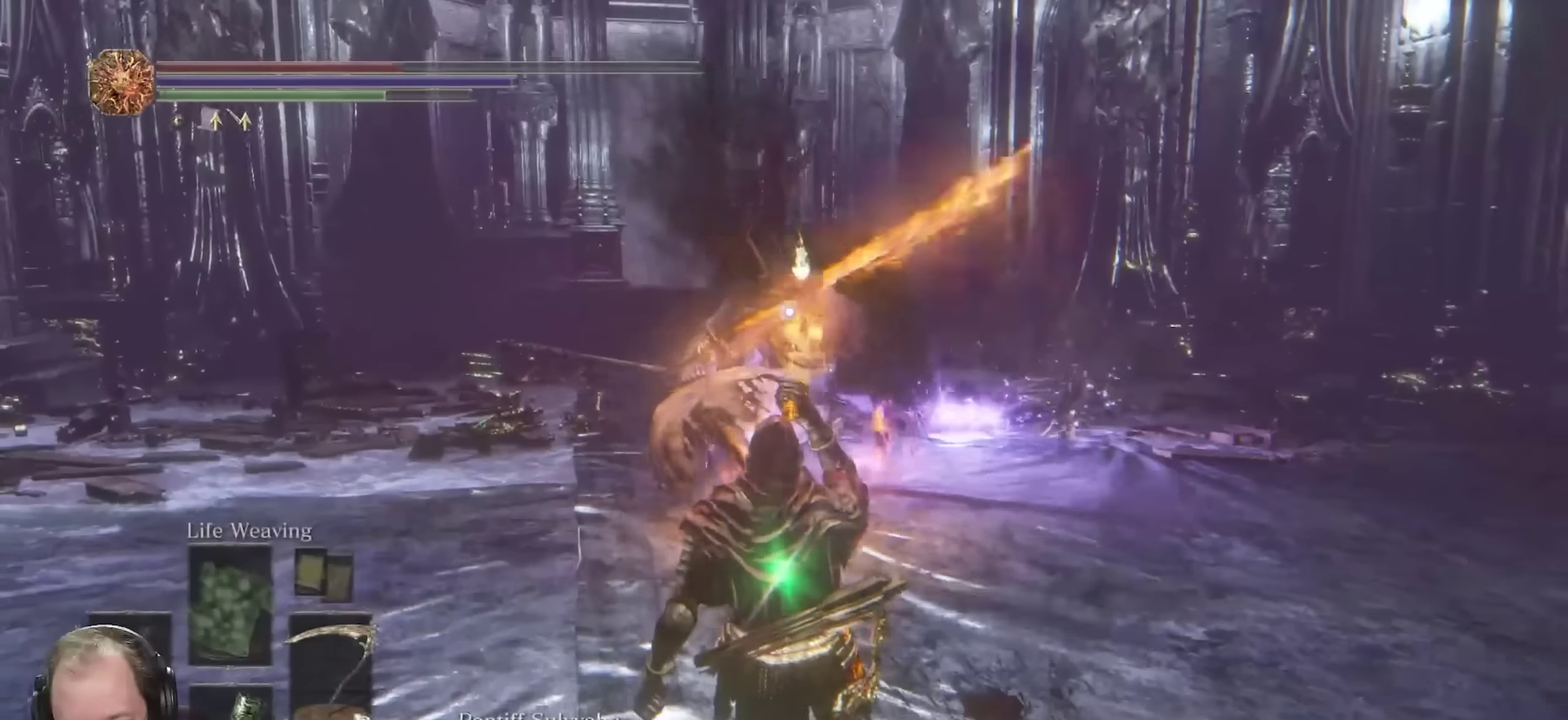
{"dt_ms": 350, "buttons": [], "left_stick": "down", "right_stick": "center", "events": []}
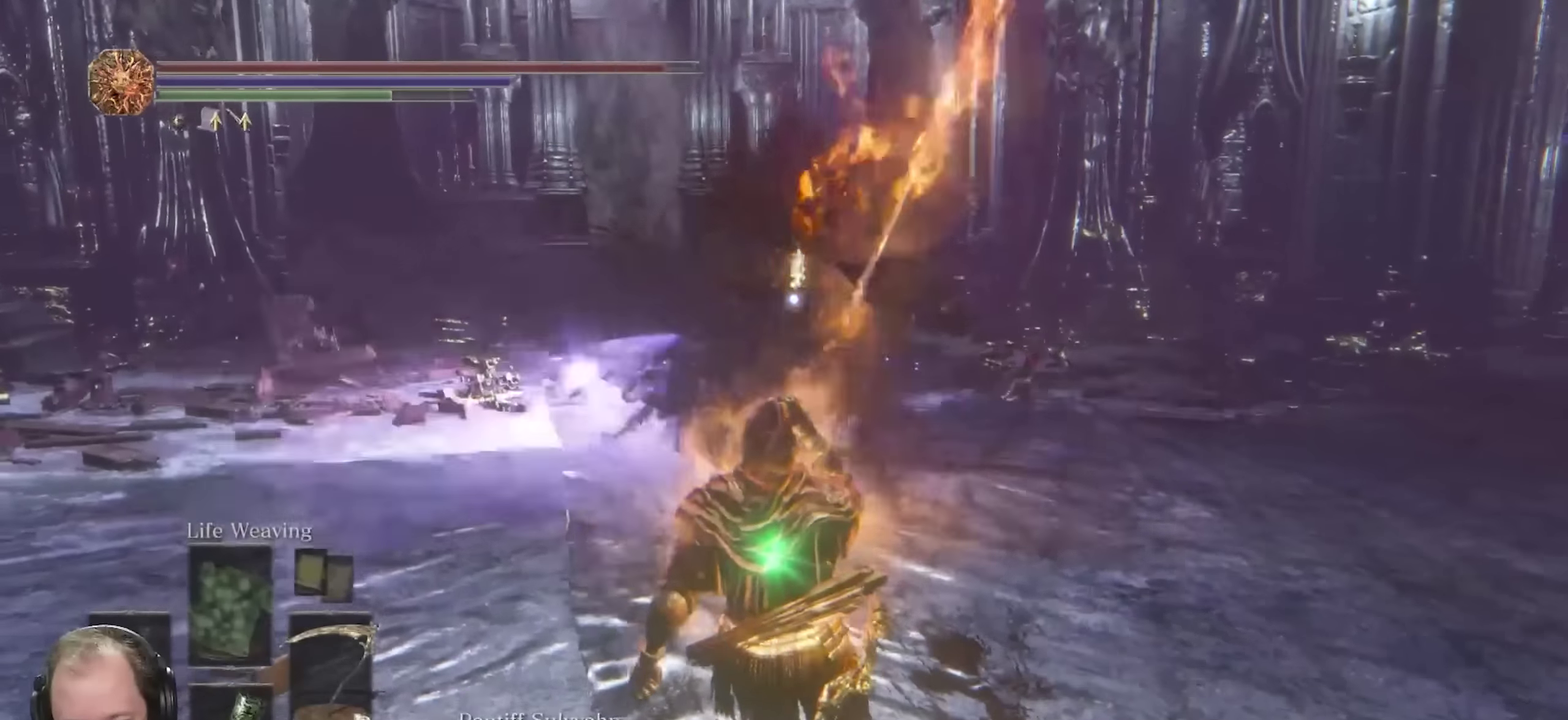
{"dt_ms": 350, "buttons": ["B"], "left_stick": "down", "right_stick": "center", "events": [[267, "B", "down"]]}
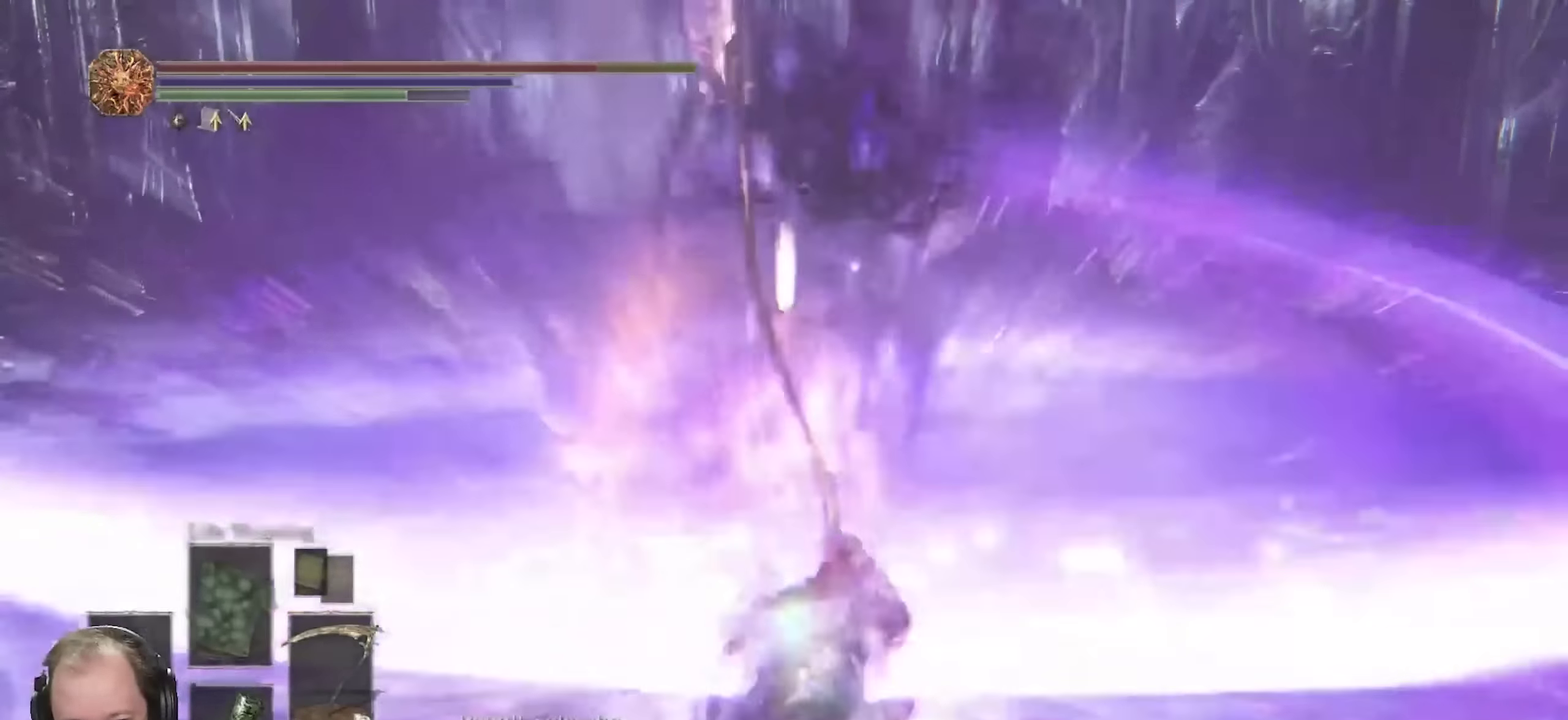
{"dt_ms": 700, "buttons": [], "left_stick": "right", "right_stick": "center", "events": [[17, "B", "up"], [83, "left_stick", "down-right"], [583, "B", "down"], [650, "left_stick", "right"], [683, "B", "up"]]}
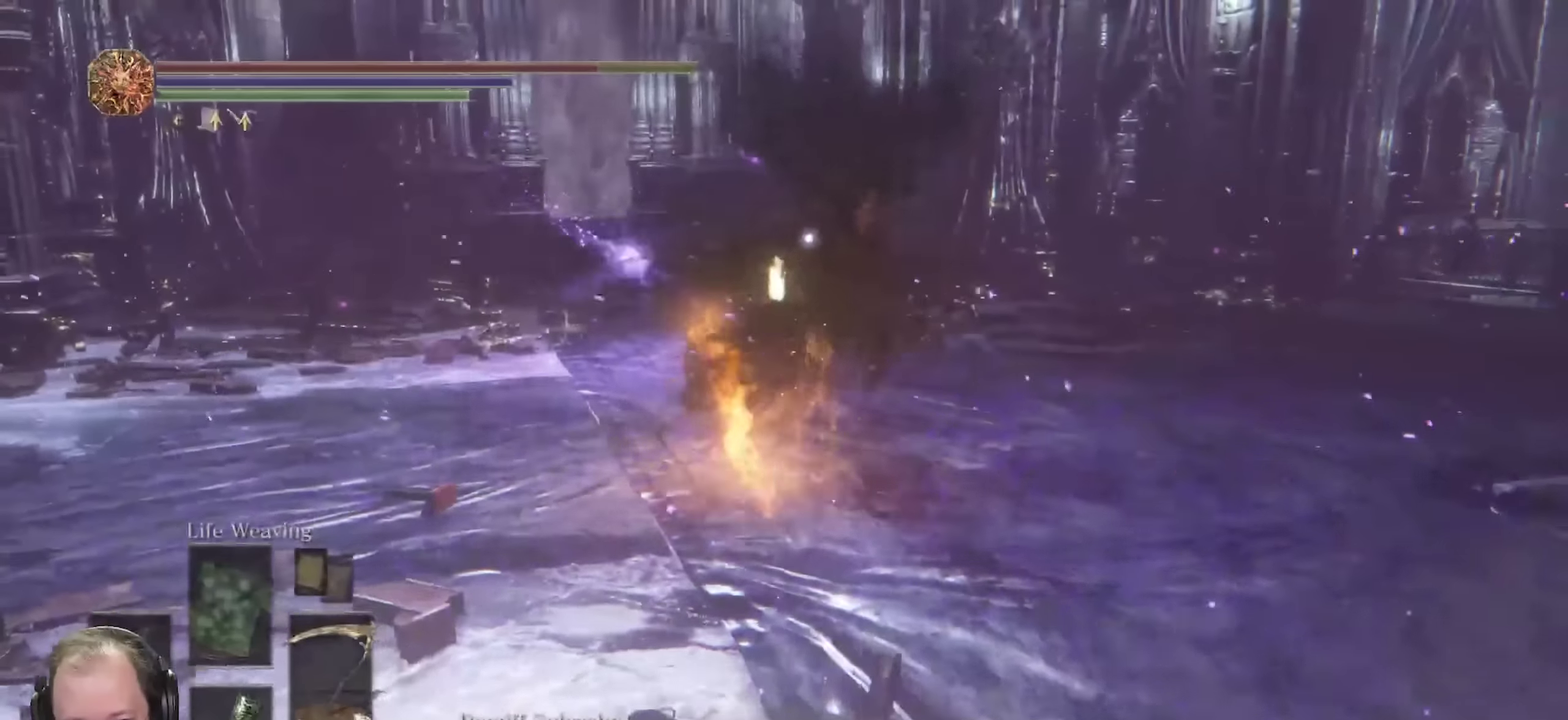
{"dt_ms": 450, "buttons": [], "left_stick": "right", "right_stick": "center", "events": [[50, "B", "down"], [133, "B", "up"], [233, "B", "down"], [350, "B", "up"]]}
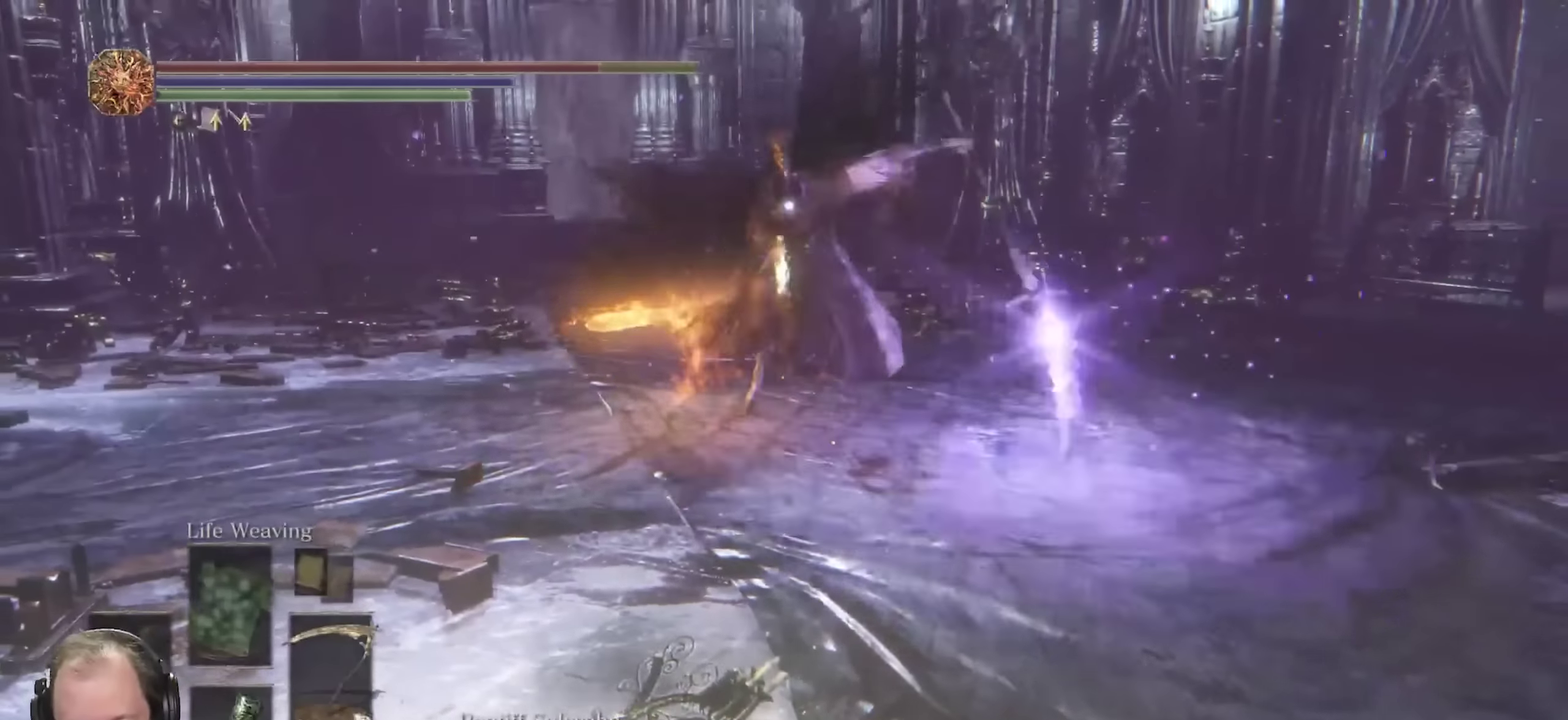
{"dt_ms": 350, "buttons": [], "left_stick": "right", "right_stick": "center", "events": [[117, "left_stick", "down-right"], [300, "left_stick", "right"]]}